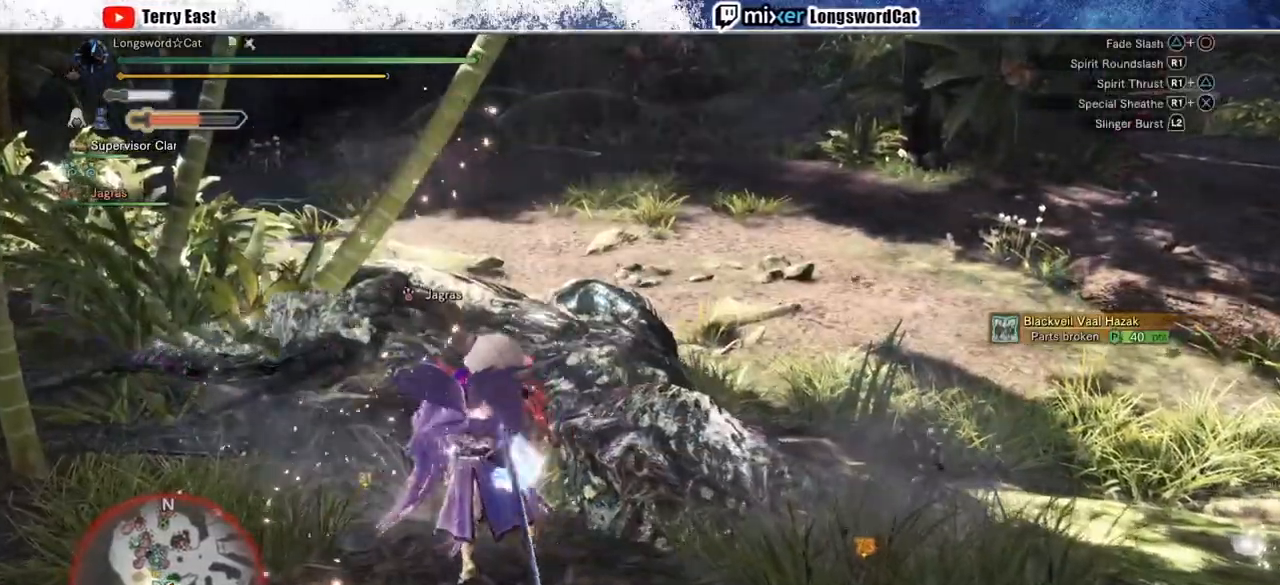
Gameplay with a controller (PlayStation layout); each line is a JSON object with the inputs held at the frame after it (dt_ms = milliseconds from this image to that frame). "events" lists button and stick changes between this image and that frame as [ms after this image, input, new state], when the widget could be followed in between. Not read: CROSS L1.
{"dt_ms": 500, "buttons": [], "left_stick": "right", "right_stick": "center", "events": [[50, "R1", "down"], [133, "R1", "up"], [217, "R1", "down"], [283, "R1", "up"], [283, "left_stick", "right"], [367, "R1", "down"], [450, "R1", "up"]]}
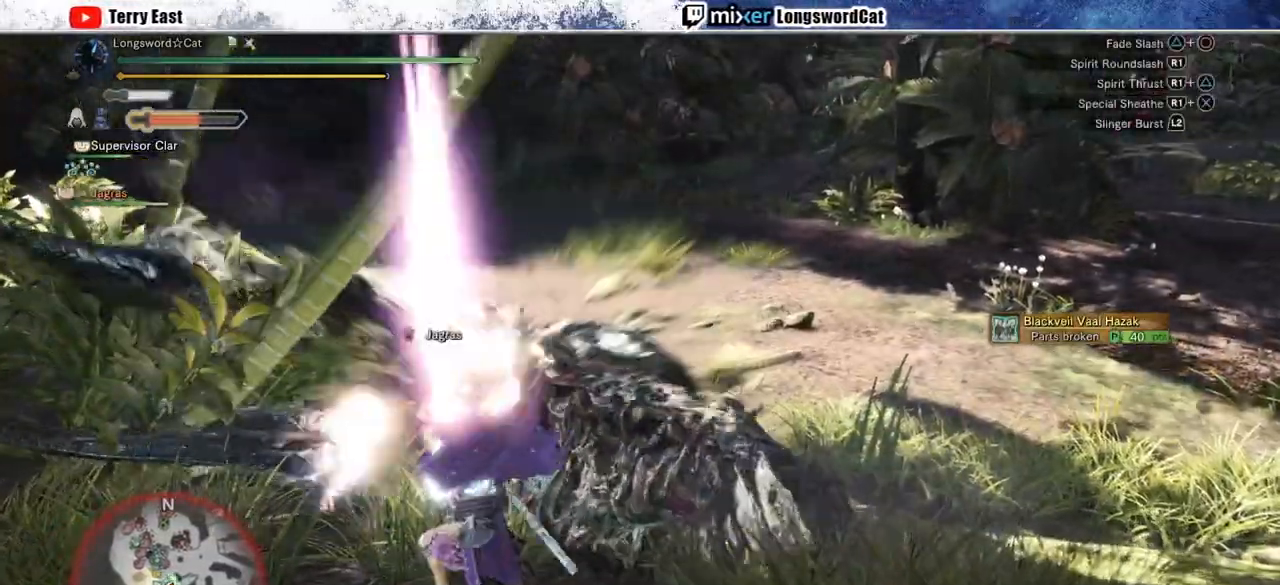
{"dt_ms": 500, "buttons": ["R1"], "left_stick": "right", "right_stick": "center", "events": [[17, "R1", "down"], [100, "R1", "up"], [183, "R1", "down"], [267, "R1", "up"], [333, "R1", "down"]]}
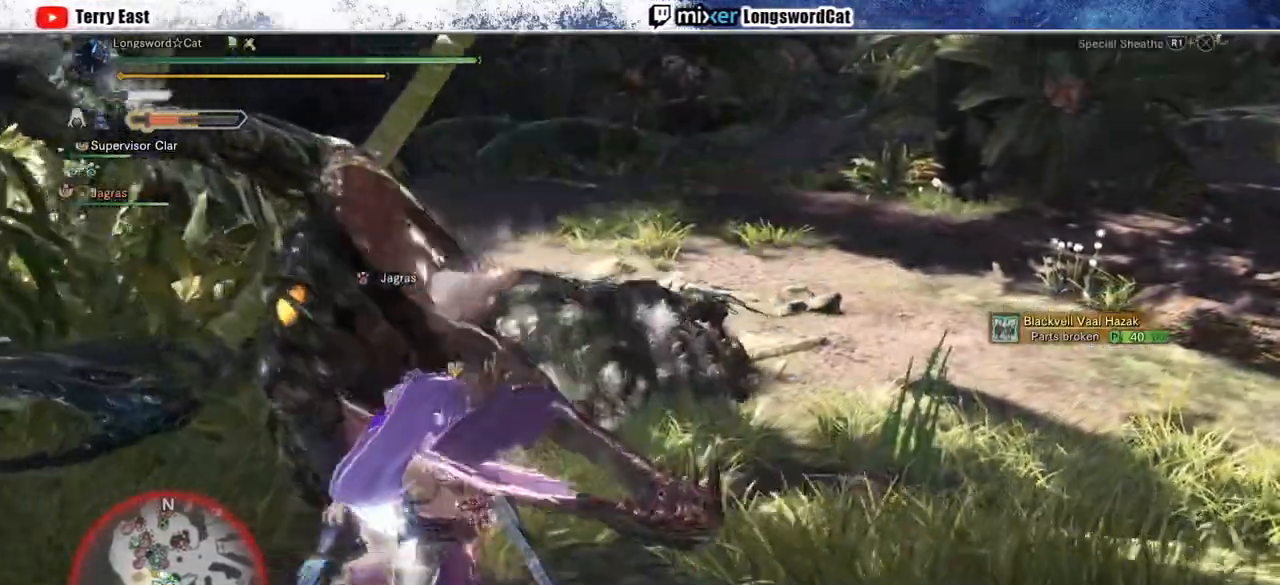
{"dt_ms": 500, "buttons": ["R1"], "left_stick": "up", "right_stick": "center", "events": [[183, "left_stick", "up"]]}
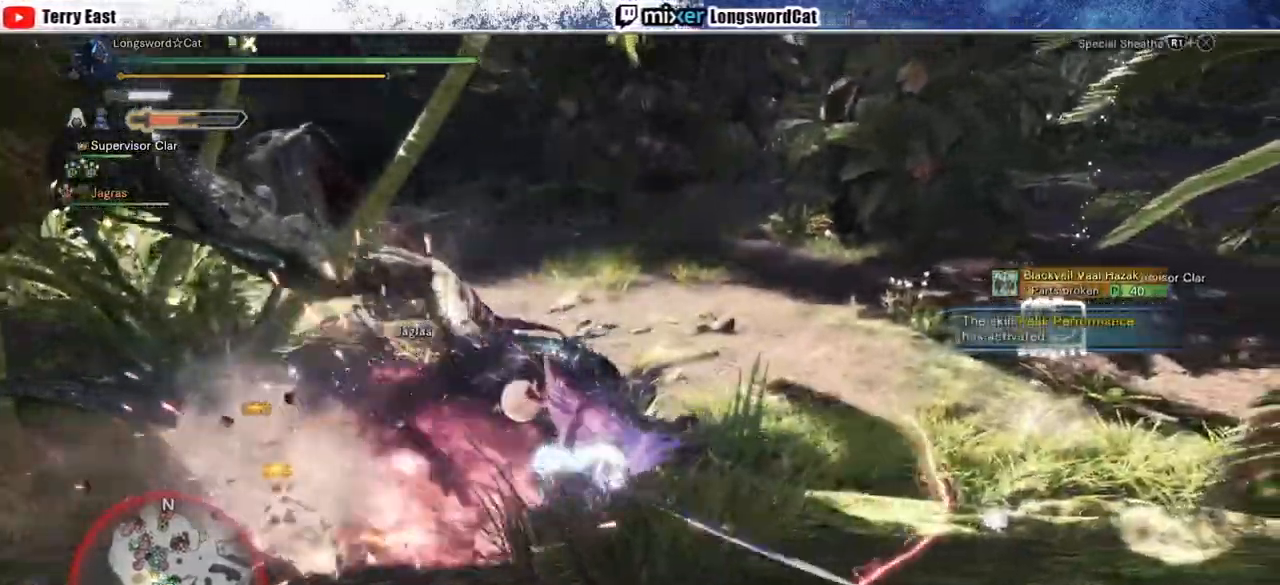
{"dt_ms": 500, "buttons": [], "left_stick": "up", "right_stick": "center", "events": [[483, "R1", "up"]]}
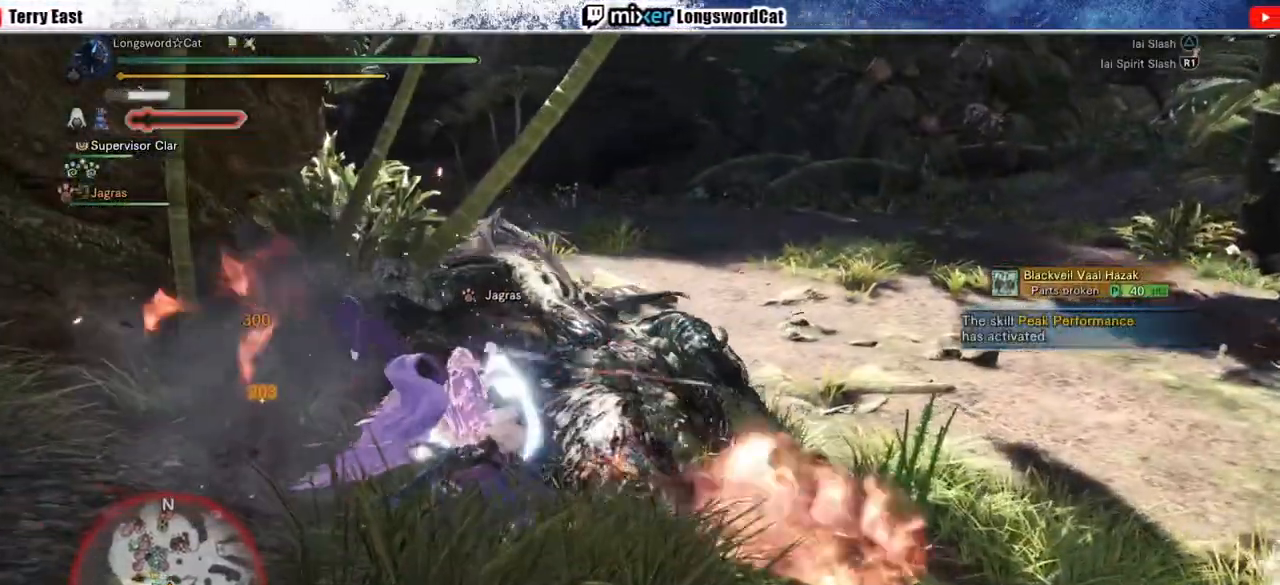
{"dt_ms": 500, "buttons": [], "left_stick": "up-right", "right_stick": "center", "events": [[100, "left_stick", "center"], [167, "TRIANGLE", "down"], [217, "DPAD_UP", "down"], [267, "DPAD_UP", "up"], [267, "TRIANGLE", "up"], [333, "TRIANGLE", "down"], [450, "TRIANGLE", "up"], [467, "left_stick", "up-right"]]}
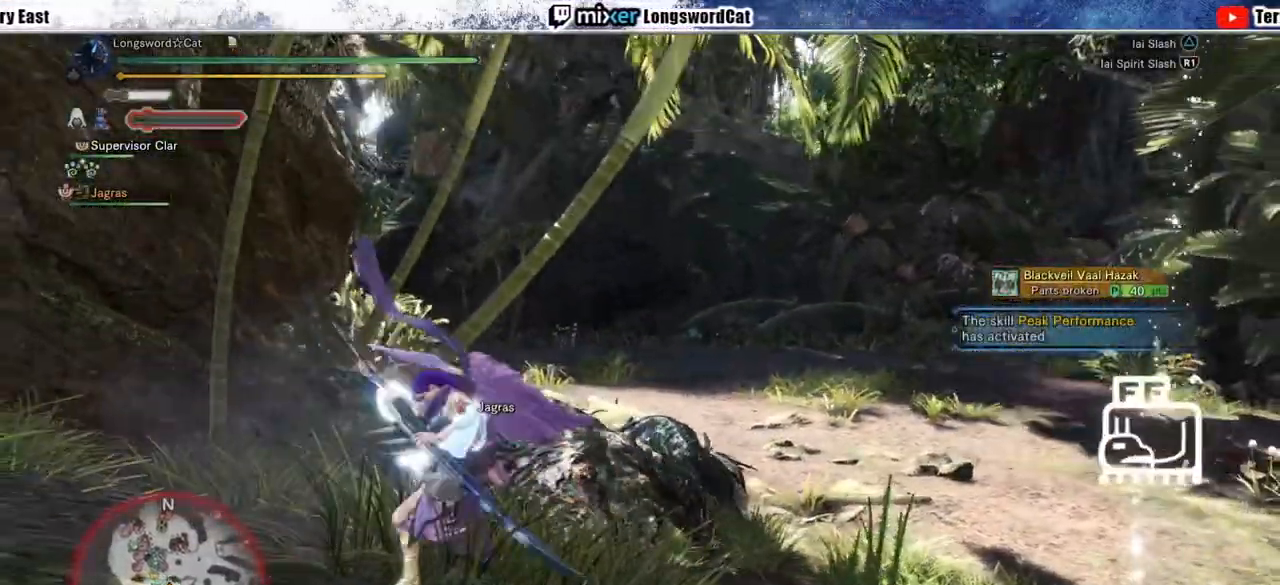
{"dt_ms": 500, "buttons": [], "left_stick": "up-right", "right_stick": "center", "events": [[33, "TRIANGLE", "down"], [117, "TRIANGLE", "up"], [200, "TRIANGLE", "down"], [283, "TRIANGLE", "up"], [367, "TRIANGLE", "down"], [450, "TRIANGLE", "up"]]}
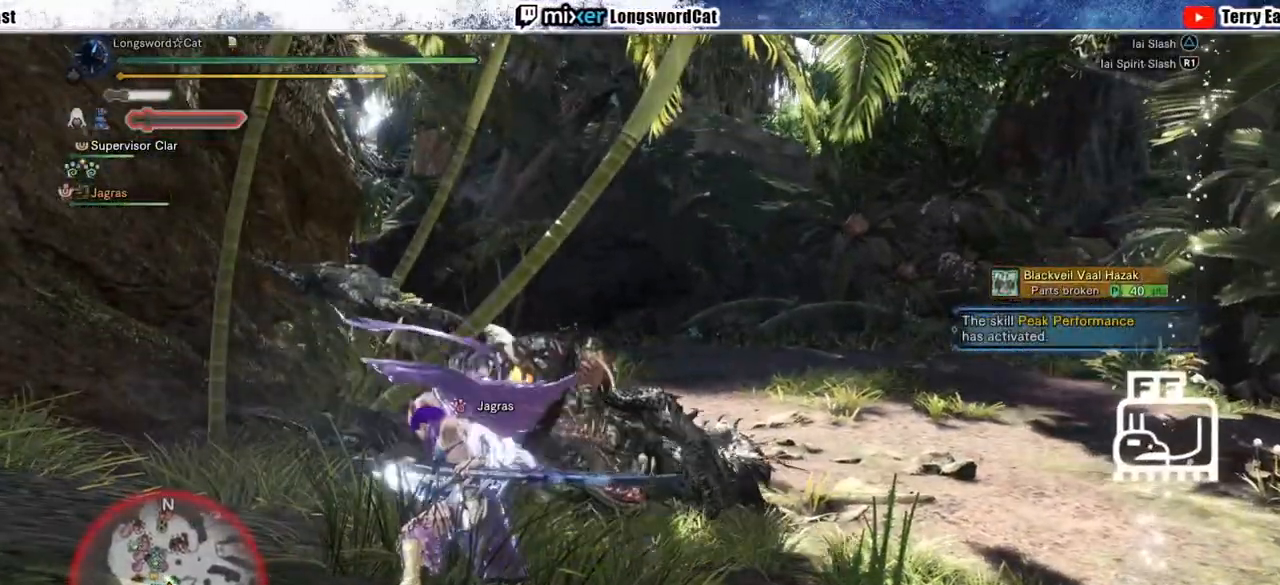
{"dt_ms": 500, "buttons": ["TRIANGLE", "R1"], "left_stick": "center", "right_stick": "center", "events": [[33, "TRIANGLE", "down"], [117, "TRIANGLE", "up"], [217, "R1", "down"], [217, "TRIANGLE", "down"], [283, "left_stick", "center"], [317, "TRIANGLE", "up"], [383, "TRIANGLE", "down"]]}
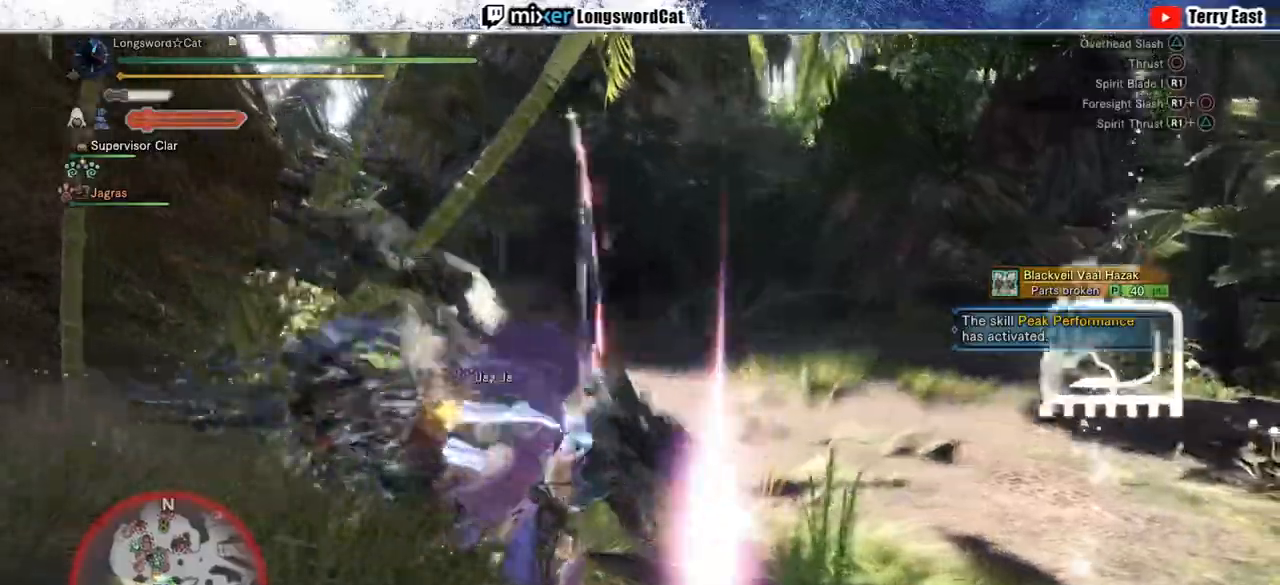
{"dt_ms": 500, "buttons": ["R1"], "left_stick": "center", "right_stick": "center", "events": [[333, "TRIANGLE", "up"], [417, "TRIANGLE", "down"], [500, "TRIANGLE", "up"]]}
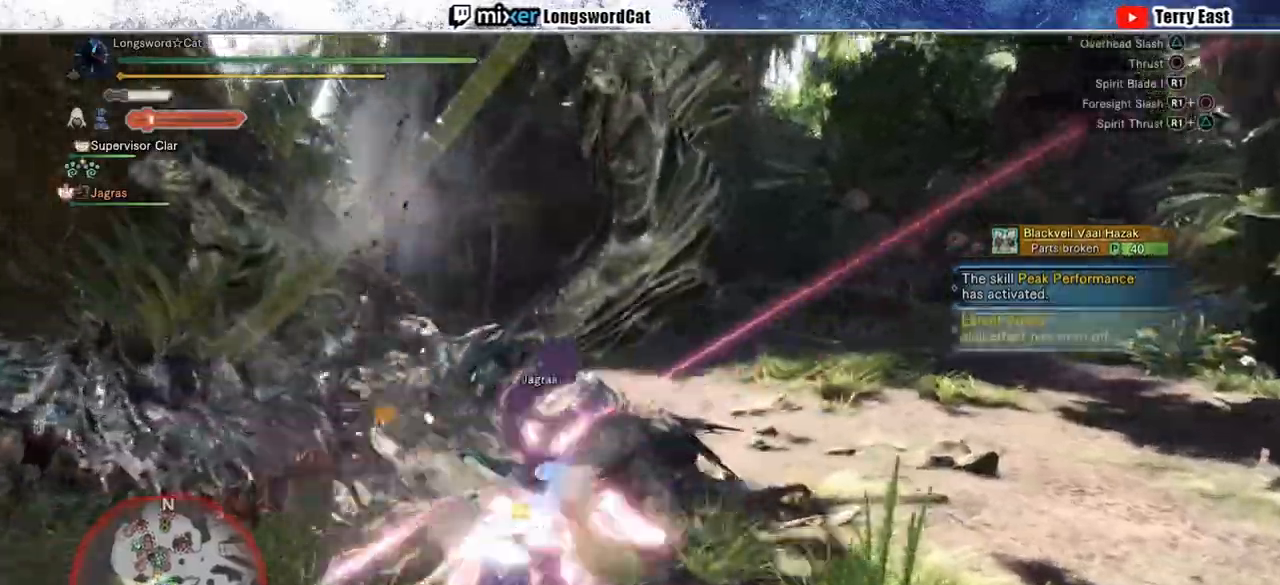
{"dt_ms": 500, "buttons": ["R1"], "left_stick": "left", "right_stick": "center", "events": [[83, "TRIANGLE", "down"], [167, "TRIANGLE", "up"], [250, "TRIANGLE", "down"], [317, "left_stick", "left"], [333, "TRIANGLE", "up"], [417, "TRIANGLE", "down"], [500, "TRIANGLE", "up"]]}
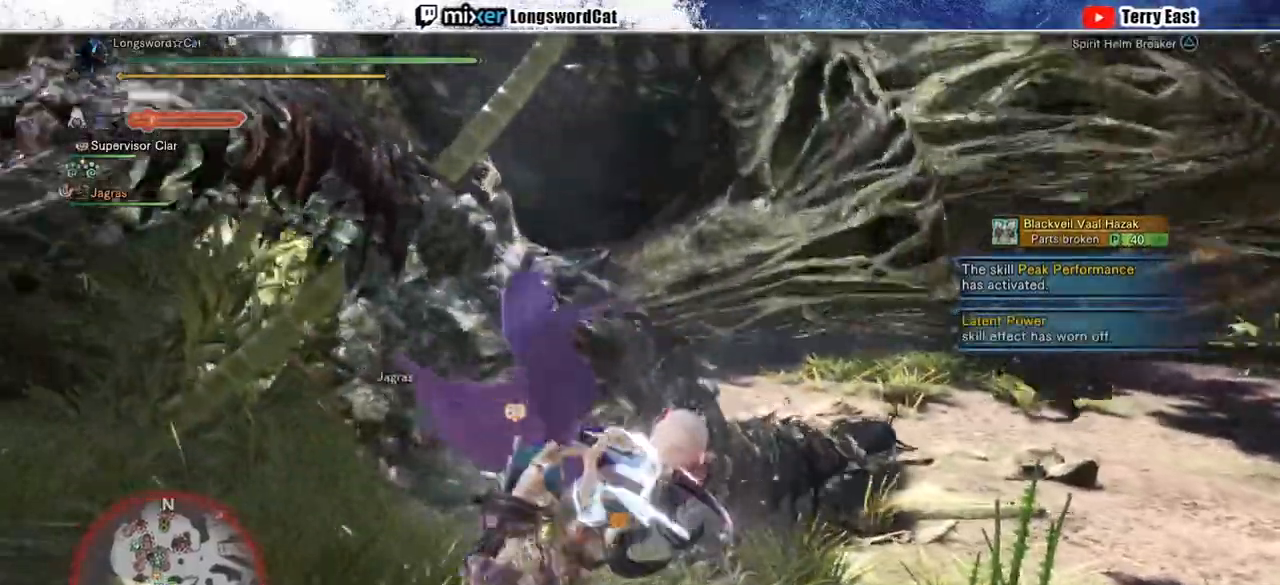
{"dt_ms": 500, "buttons": ["TRIANGLE", "R1"], "left_stick": "left", "right_stick": "center", "events": [[83, "TRIANGLE", "down"], [183, "TRIANGLE", "up"], [283, "TRIANGLE", "down"], [367, "TRIANGLE", "up"], [433, "TRIANGLE", "down"]]}
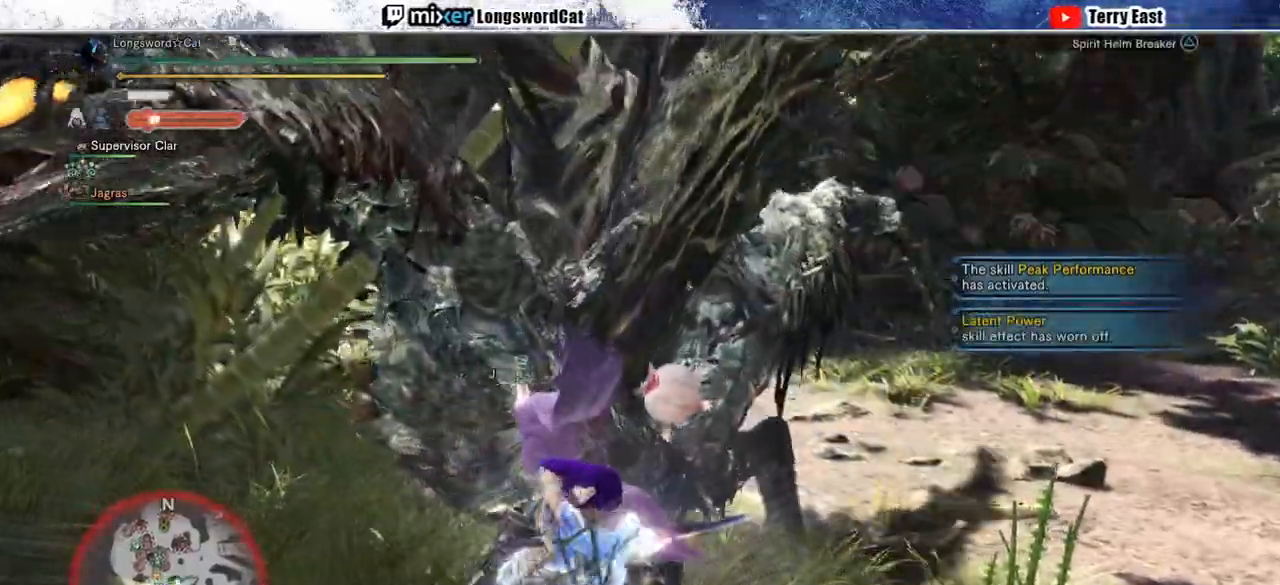
{"dt_ms": 500, "buttons": [], "left_stick": "center", "right_stick": "center", "events": [[33, "left_stick", "center"], [50, "TRIANGLE", "up"], [117, "R1", "up"], [133, "DPAD_LEFT", "down"], [250, "DPAD_LEFT", "up"]]}
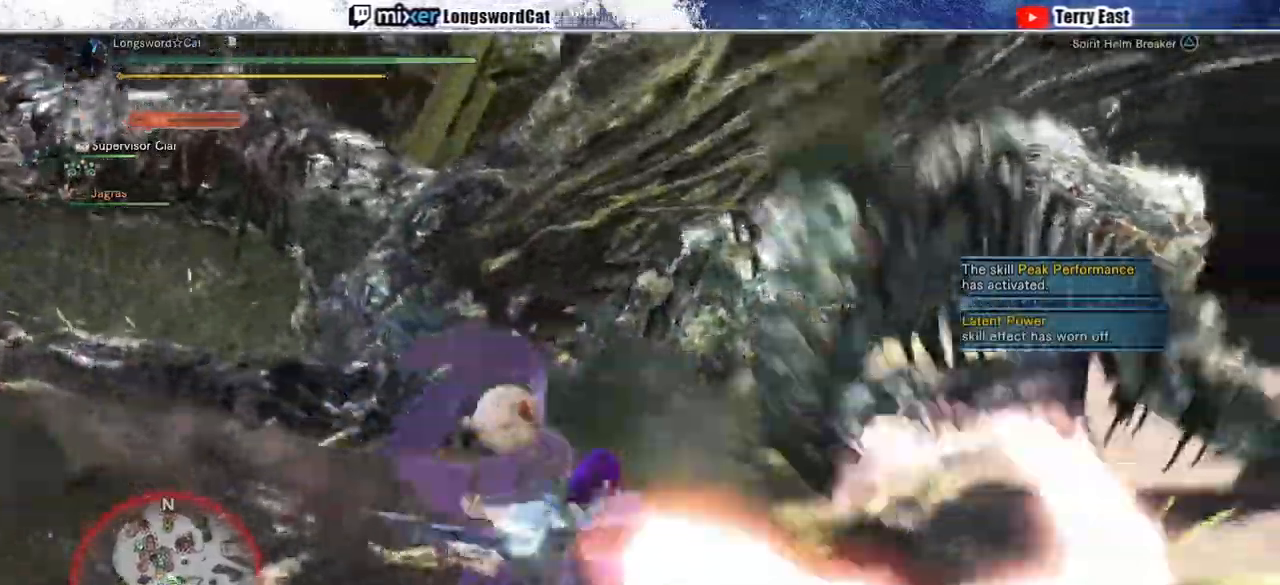
{"dt_ms": 500, "buttons": [], "left_stick": "center", "right_stick": "center", "events": [[150, "DPAD_LEFT", "down"], [217, "DPAD_LEFT", "up"]]}
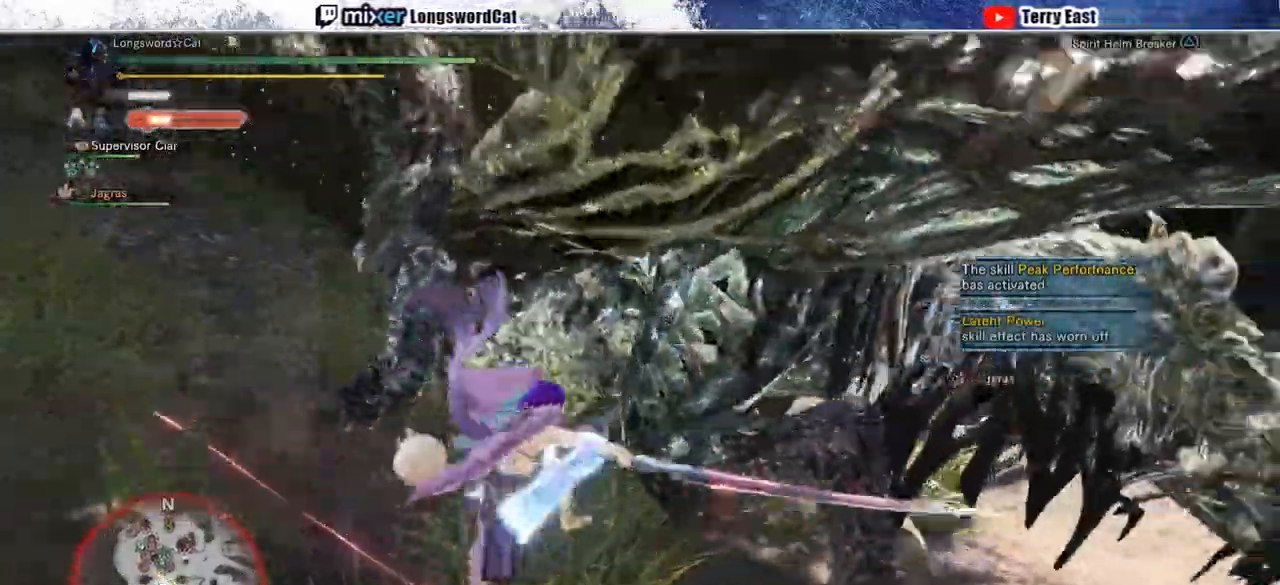
{"dt_ms": 500, "buttons": [], "left_stick": "center", "right_stick": "center", "events": []}
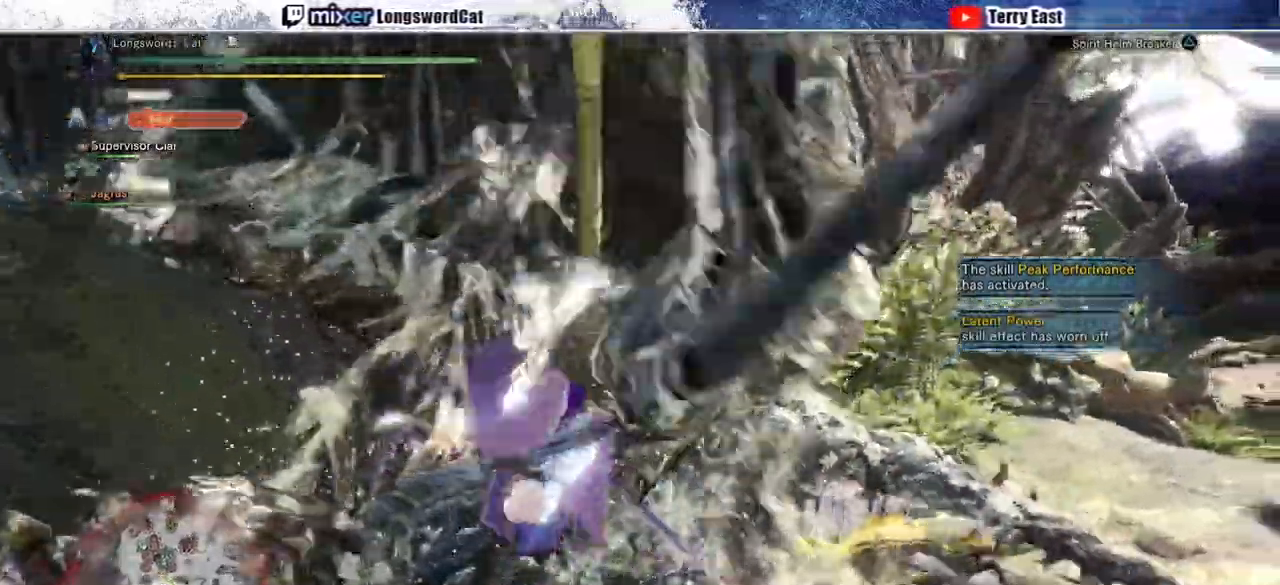
{"dt_ms": 500, "buttons": [], "left_stick": "up", "right_stick": "center", "events": [[67, "TRIANGLE", "down"], [100, "left_stick", "up"], [150, "TRIANGLE", "up"], [233, "TRIANGLE", "down"], [317, "TRIANGLE", "up"], [400, "TRIANGLE", "down"], [467, "TRIANGLE", "up"]]}
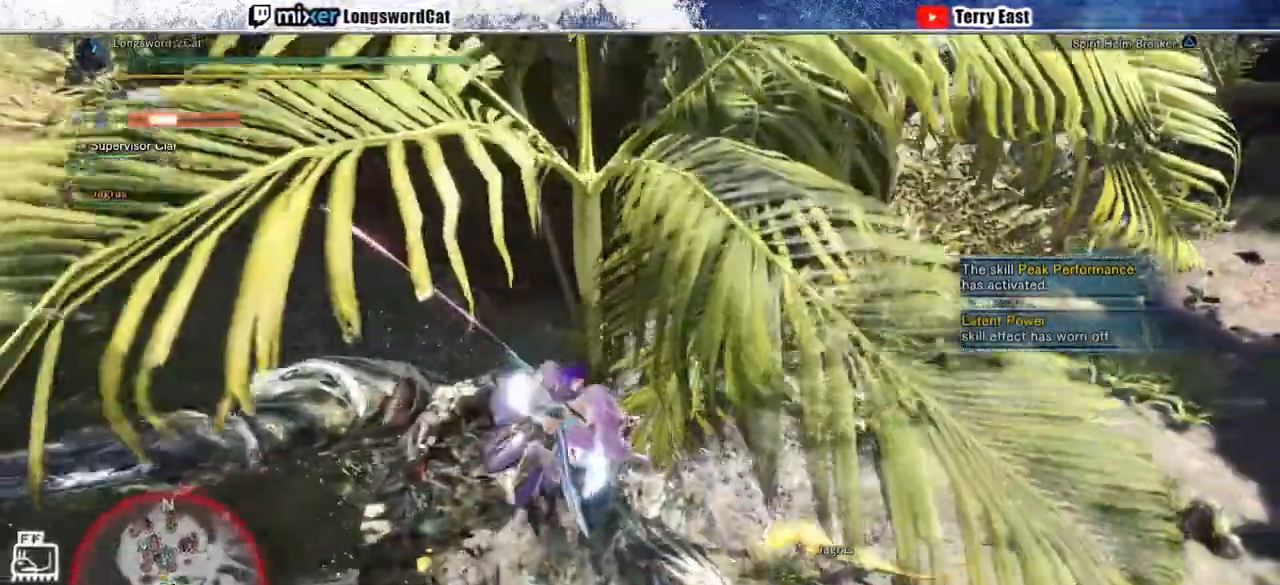
{"dt_ms": 500, "buttons": ["R1"], "left_stick": "up", "right_stick": "center", "events": [[67, "TRIANGLE", "down"], [150, "TRIANGLE", "up"], [217, "TRIANGLE", "down"], [333, "TRIANGLE", "up"], [467, "R1", "down"]]}
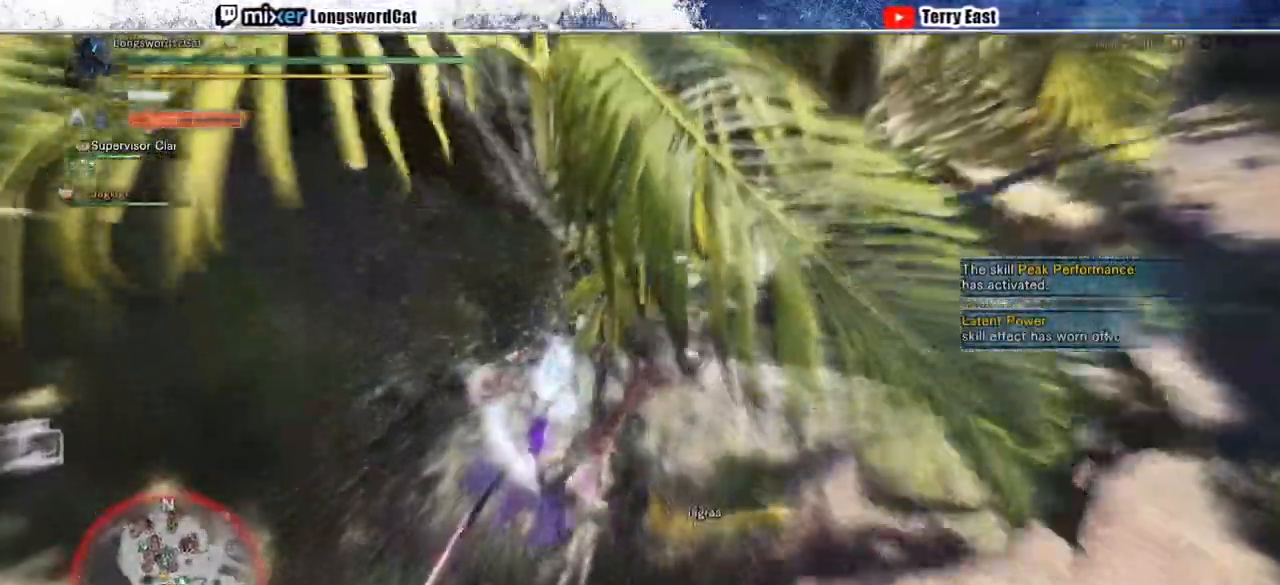
{"dt_ms": 500, "buttons": [], "left_stick": "center", "right_stick": "center", "events": [[83, "R1", "up"], [150, "R1", "down"], [217, "R1", "up"], [400, "left_stick", "center"]]}
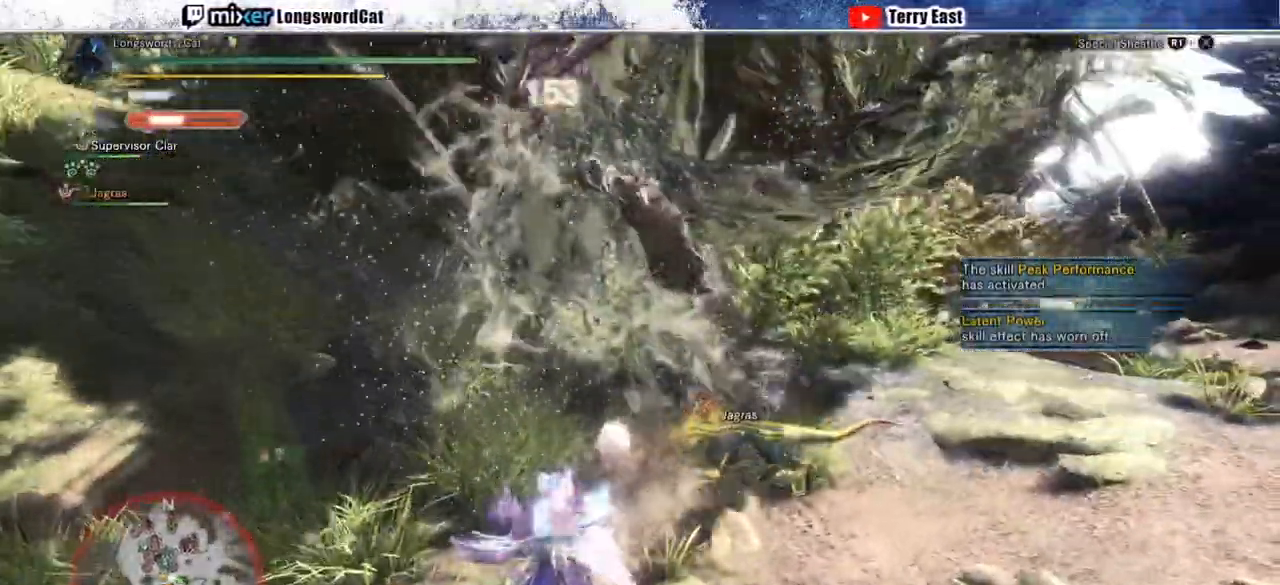
{"dt_ms": 500, "buttons": [], "left_stick": "center", "right_stick": "center", "events": []}
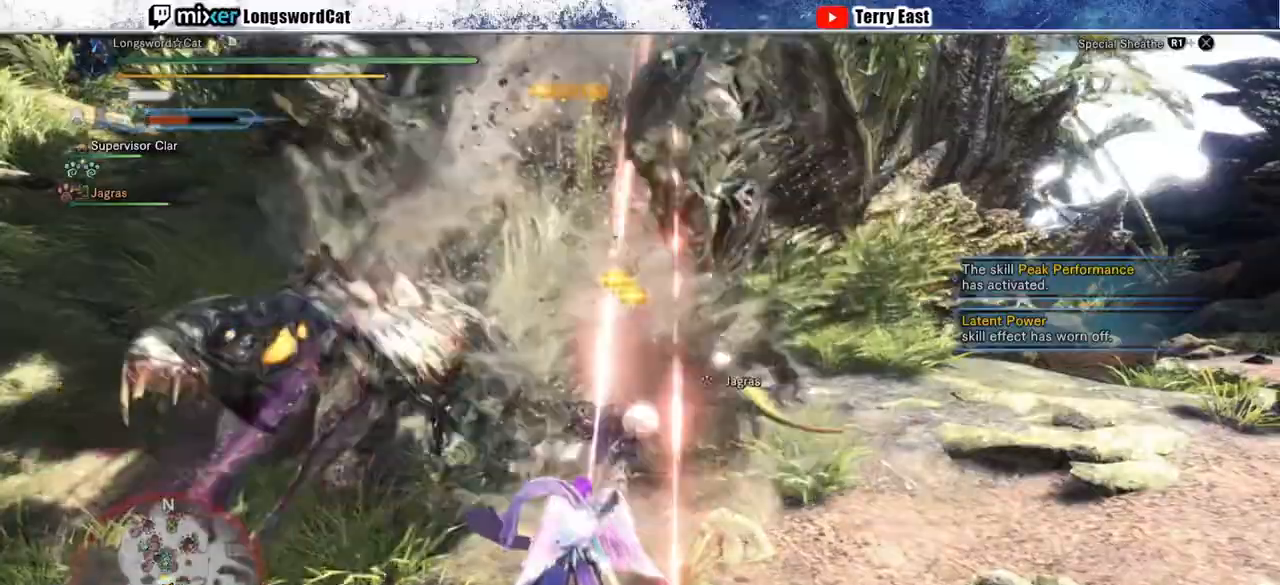
{"dt_ms": 500, "buttons": [], "left_stick": "center", "right_stick": "center", "events": []}
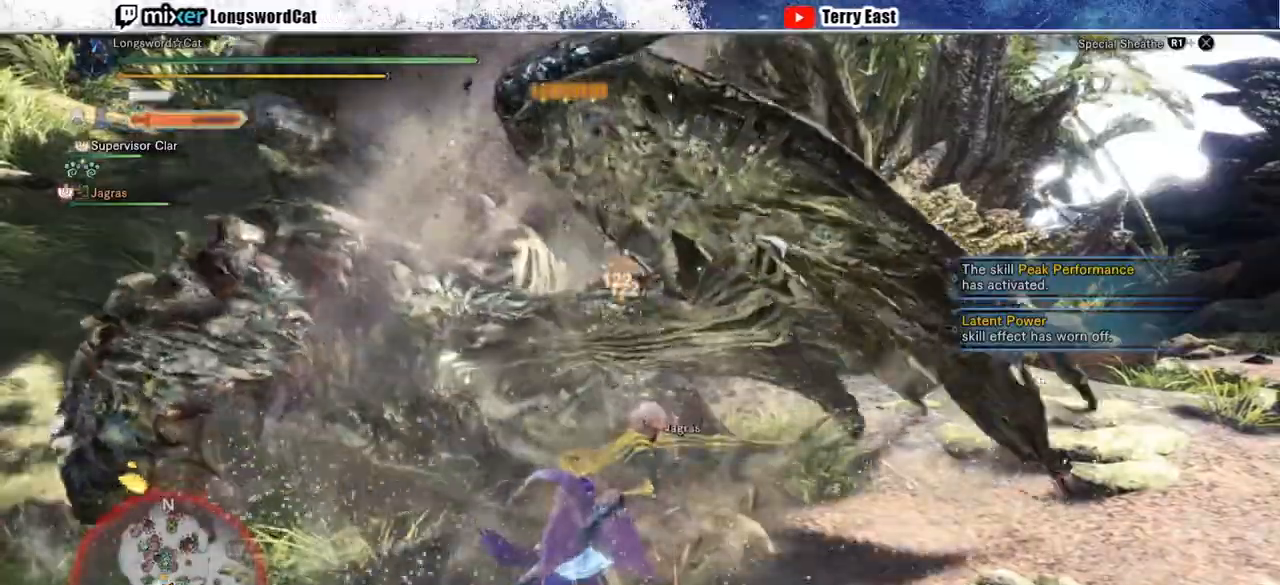
{"dt_ms": 500, "buttons": ["TRIANGLE"], "left_stick": "center", "right_stick": "center", "events": [[83, "left_stick", "up-left"], [483, "TRIANGLE", "down"], [483, "left_stick", "center"]]}
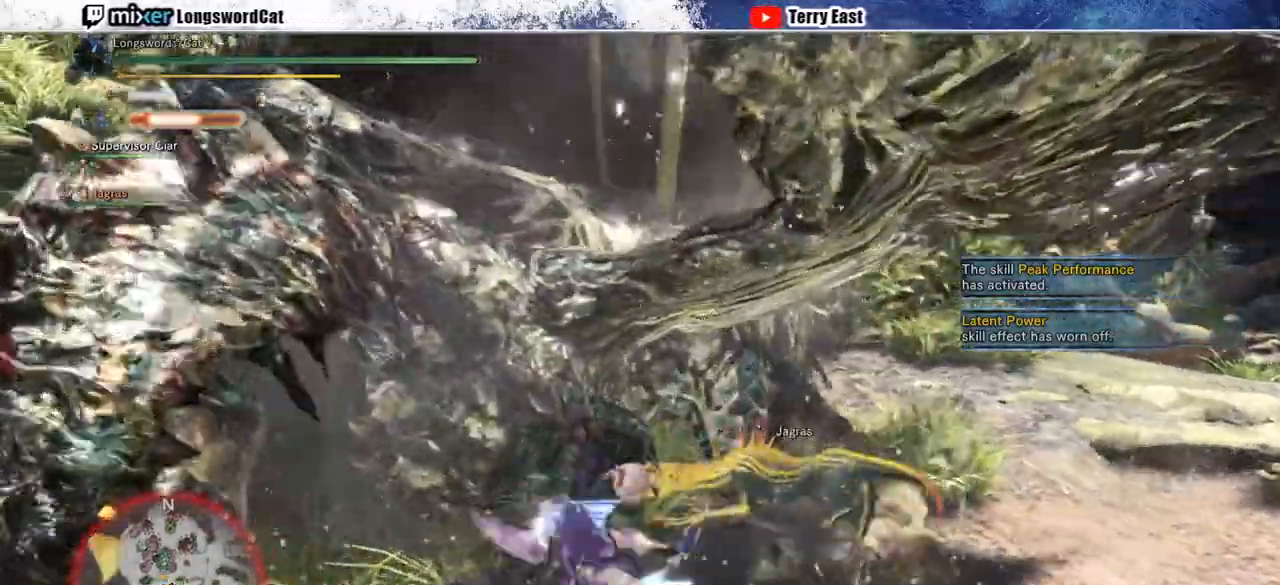
{"dt_ms": 500, "buttons": ["TRIANGLE"], "left_stick": "center", "right_stick": "center", "events": [[67, "TRIANGLE", "up"], [133, "DPAD_RIGHT", "down"], [150, "TRIANGLE", "down"], [183, "DPAD_RIGHT", "up"], [233, "TRIANGLE", "up"], [317, "TRIANGLE", "down"], [400, "TRIANGLE", "up"], [483, "TRIANGLE", "down"]]}
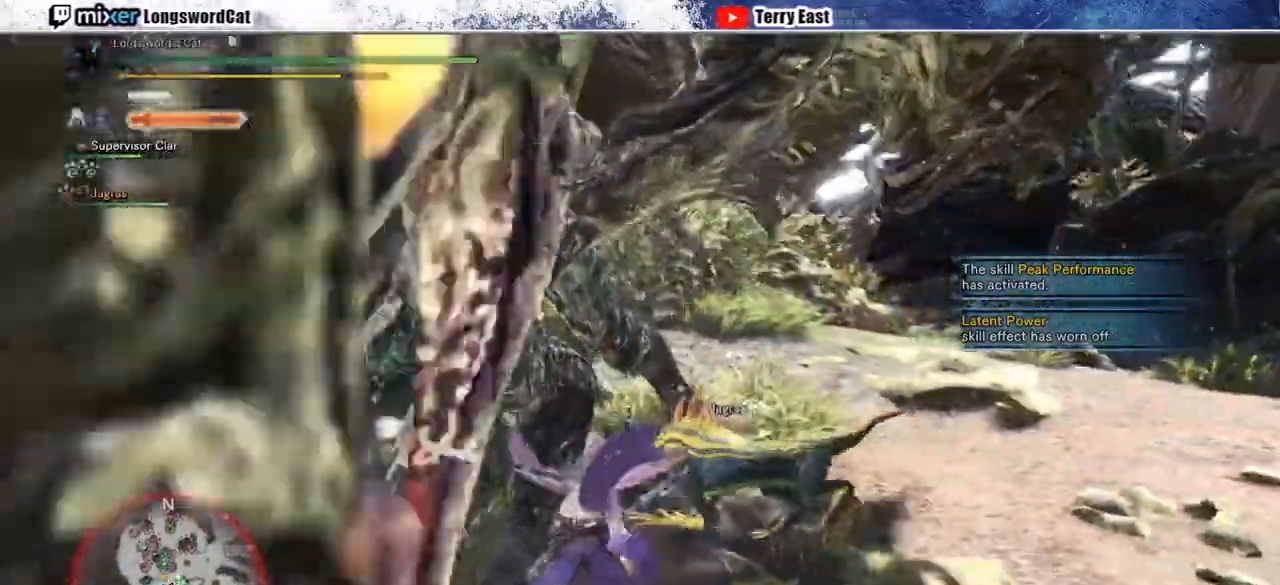
{"dt_ms": 500, "buttons": ["R1"], "left_stick": "center", "right_stick": "center"}
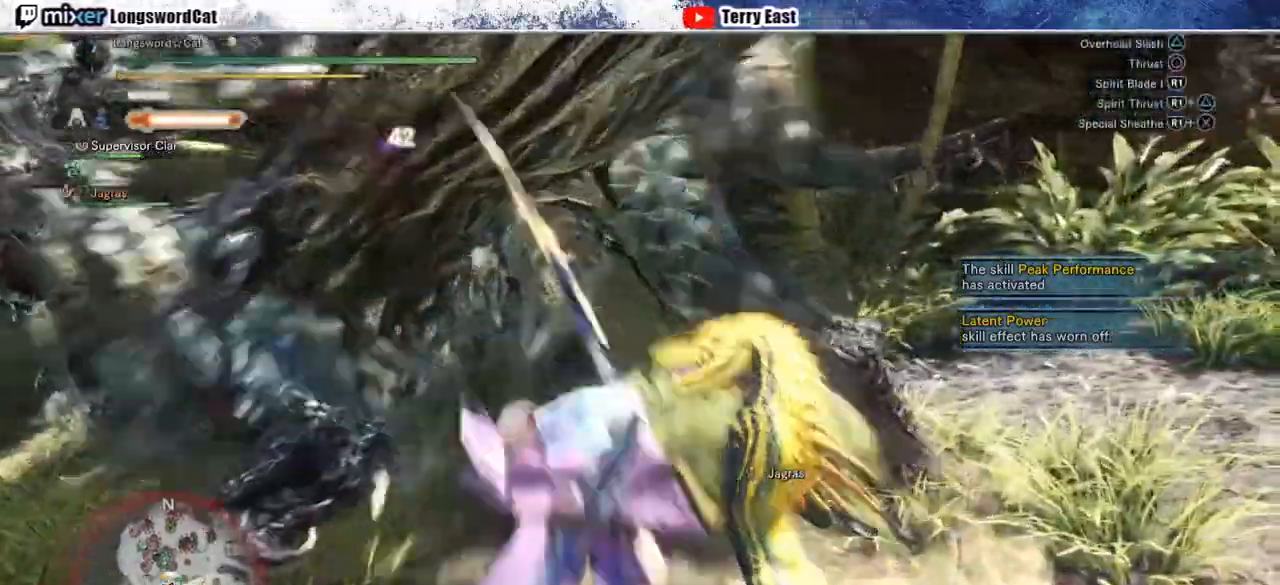
{"dt_ms": 500, "buttons": ["TRIANGLE"], "left_stick": "center", "right_stick": "center", "events": [[17, "DPAD_LEFT", "down"], [83, "DPAD_LEFT", "up"], [183, "R1", "up"], [267, "R1", "down"], [317, "R1", "up"], [417, "R1", "down"], [500, "R1", "up"], [500, "TRIANGLE", "down"]]}
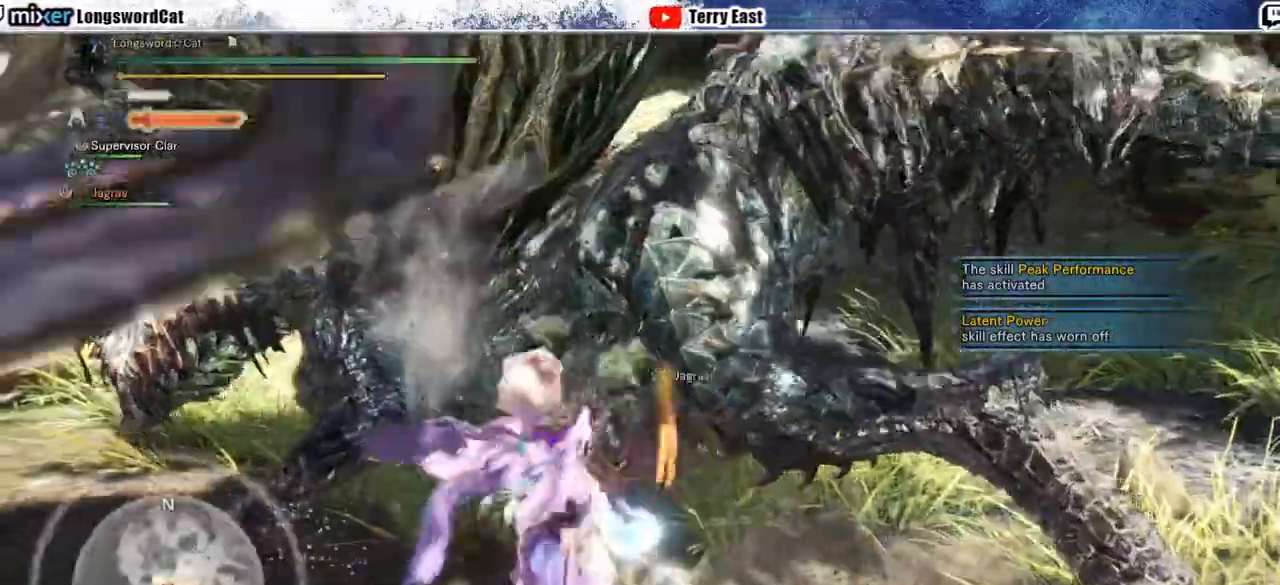
{"dt_ms": 1000, "buttons": ["R1"], "left_stick": "left", "right_stick": "center"}
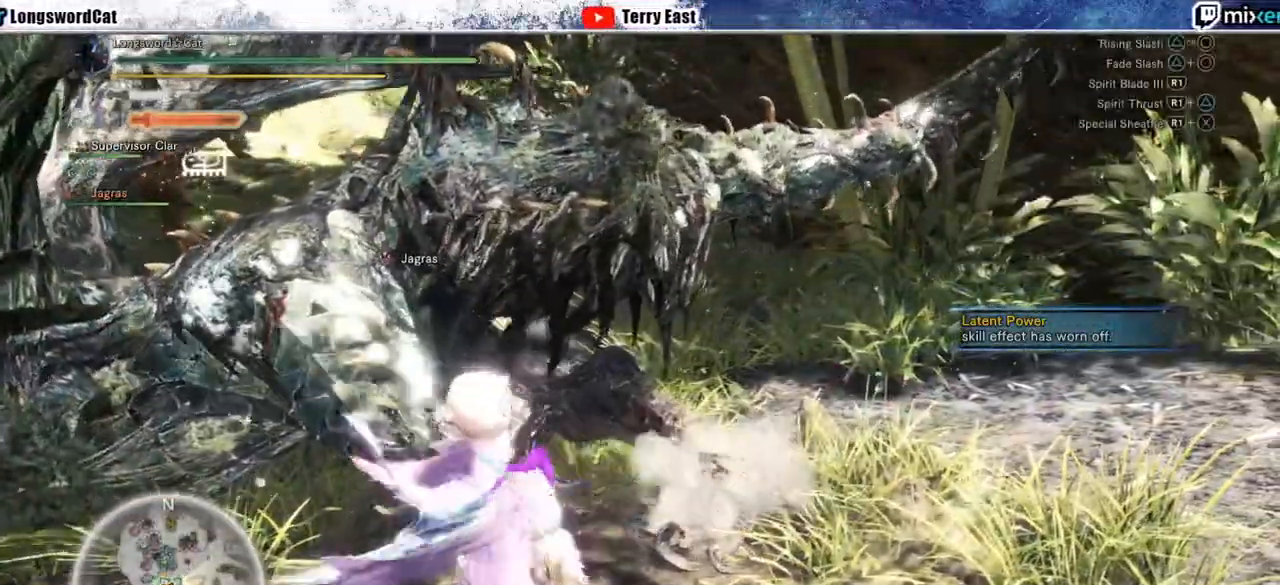
{"dt_ms": 500, "buttons": ["R1"], "left_stick": "left", "right_stick": "center"}
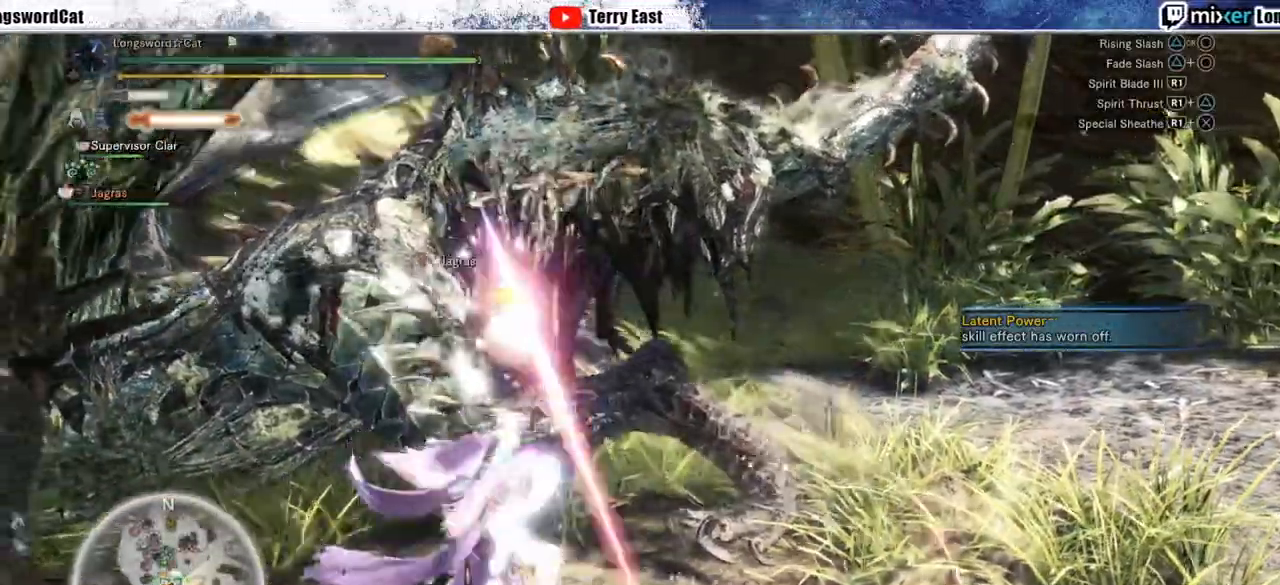
{"dt_ms": 500, "buttons": ["R1"], "left_stick": "center", "right_stick": "center", "events": [[100, "R1", "up"], [167, "R1", "down"], [233, "R1", "up"], [333, "R1", "down"], [417, "R1", "up"], [483, "left_stick", "center"], [500, "R1", "down"]]}
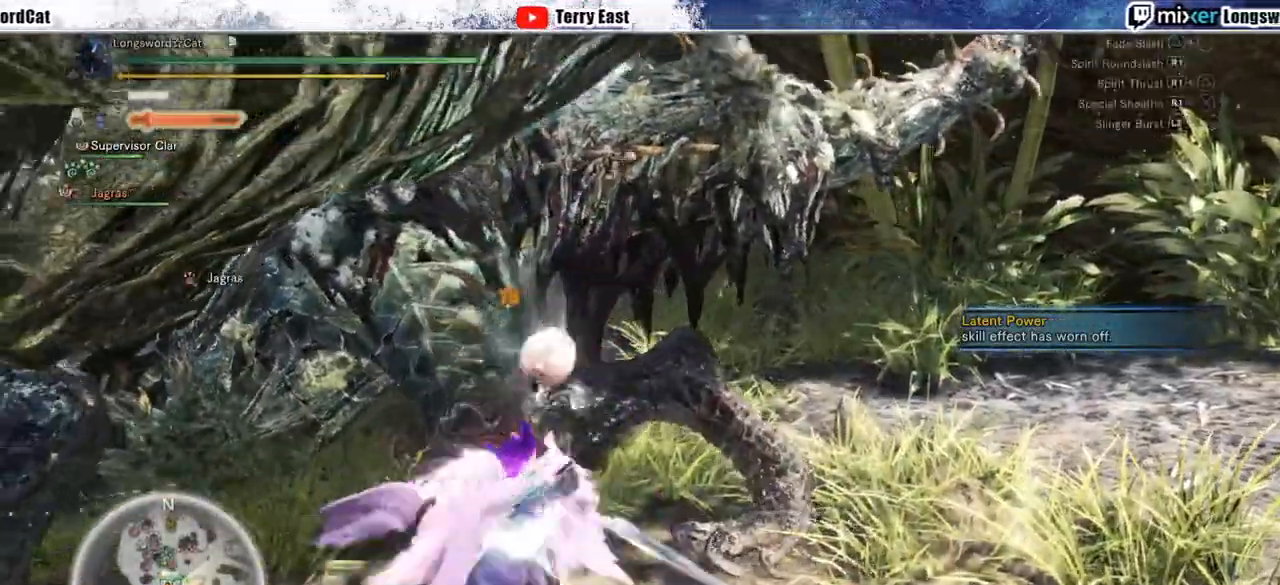
{"dt_ms": 500, "buttons": [], "left_stick": "center", "right_stick": "center", "events": [[50, "DPAD_LEFT", "down"], [83, "R1", "up"], [167, "DPAD_LEFT", "up"], [167, "R1", "down"], [233, "R1", "up"], [350, "R1", "down"], [400, "R1", "up"]]}